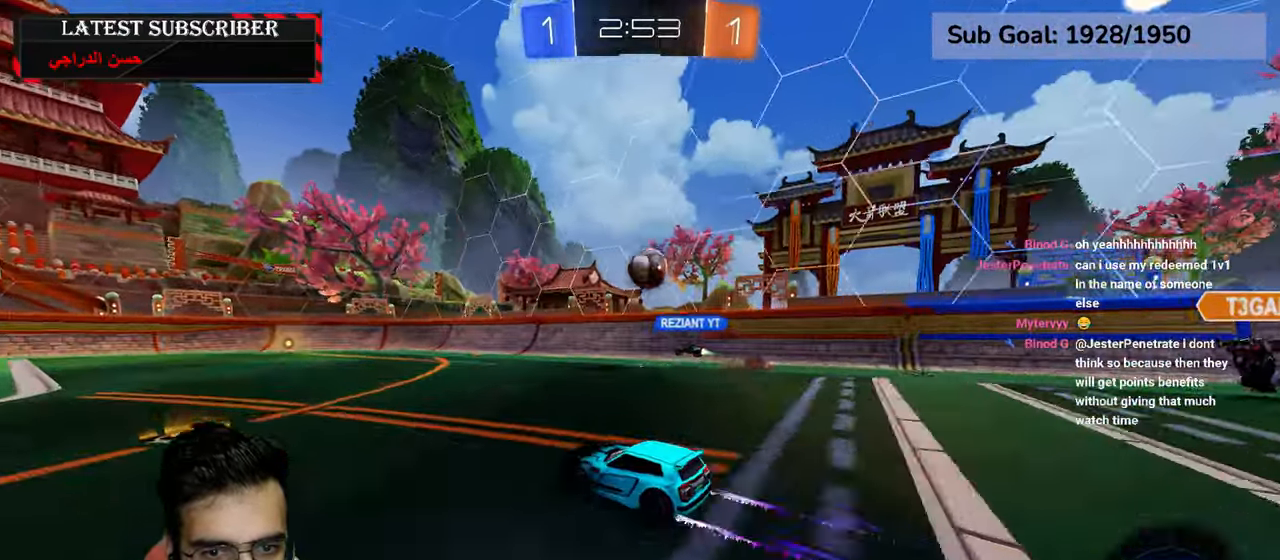
Gameplay with a controller (Xbox layout); each line is a JSON object with the inputs held at the frame after it (dt_ms = milliseconds from this image to that frame). "events" lists button and stick changes between this image and that frame as [ms after this image, input, new state], when the widget could be followed in between.
{"dt_ms": 1000, "buttons": ["R1"], "left_stick": "center", "right_stick": "center"}
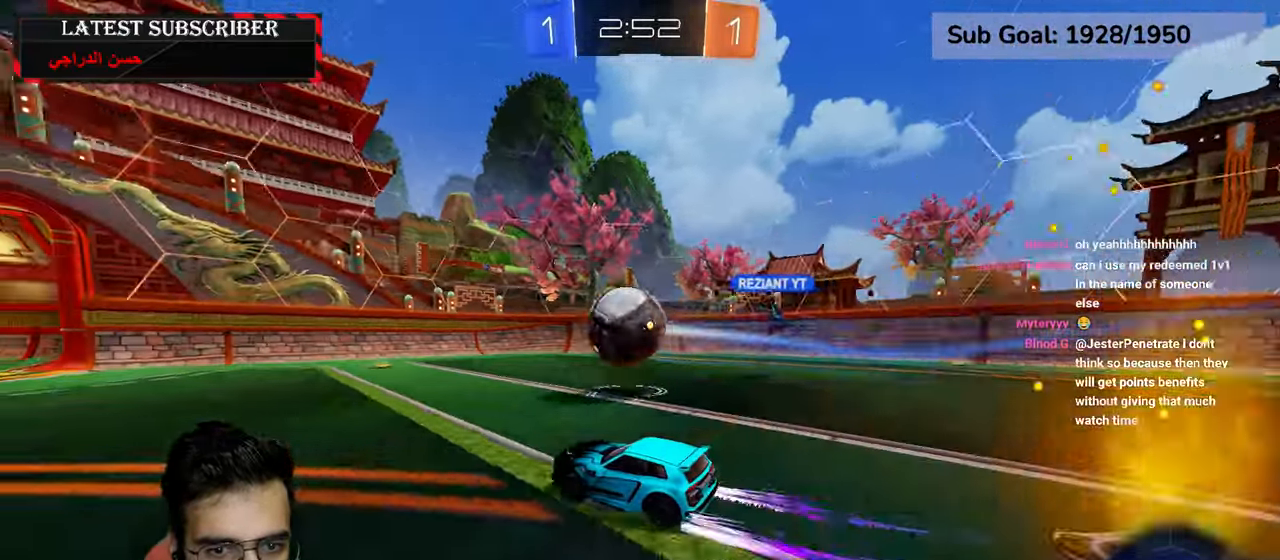
{"dt_ms": 500, "buttons": ["R1", "R2"], "left_stick": "left", "right_stick": "center", "events": [[67, "left_stick", "left"], [150, "left_stick", "center"], [200, "R2", "down"], [467, "left_stick", "left"]]}
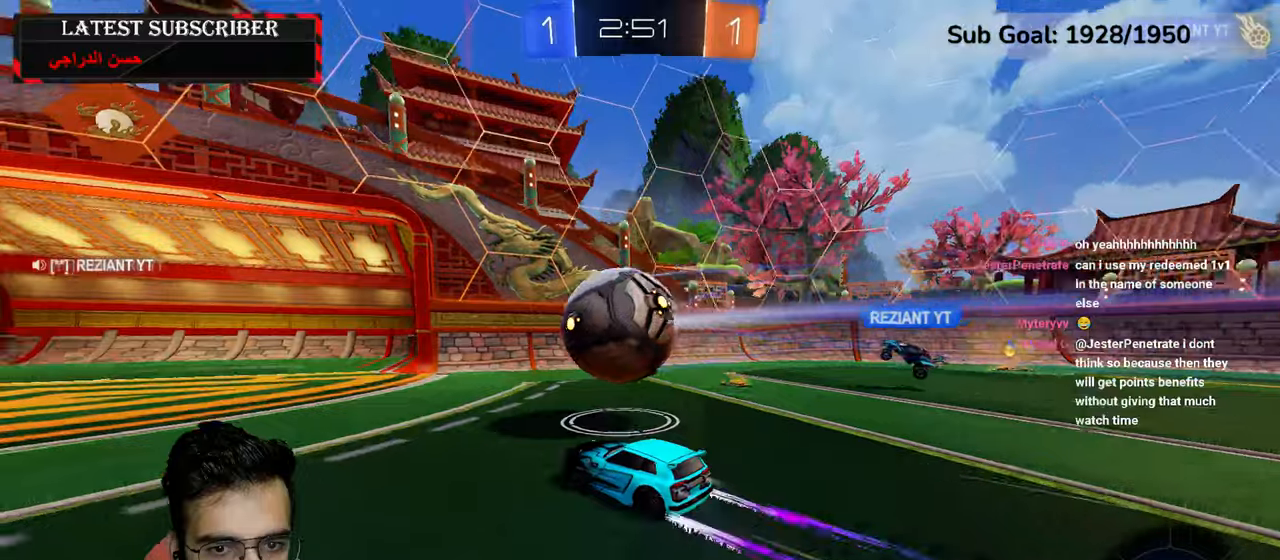
{"dt_ms": 500, "buttons": ["R1"], "left_stick": "down-left", "right_stick": "center", "events": [[84, "left_stick", "center"], [217, "R2", "up"], [267, "left_stick", "down-left"]]}
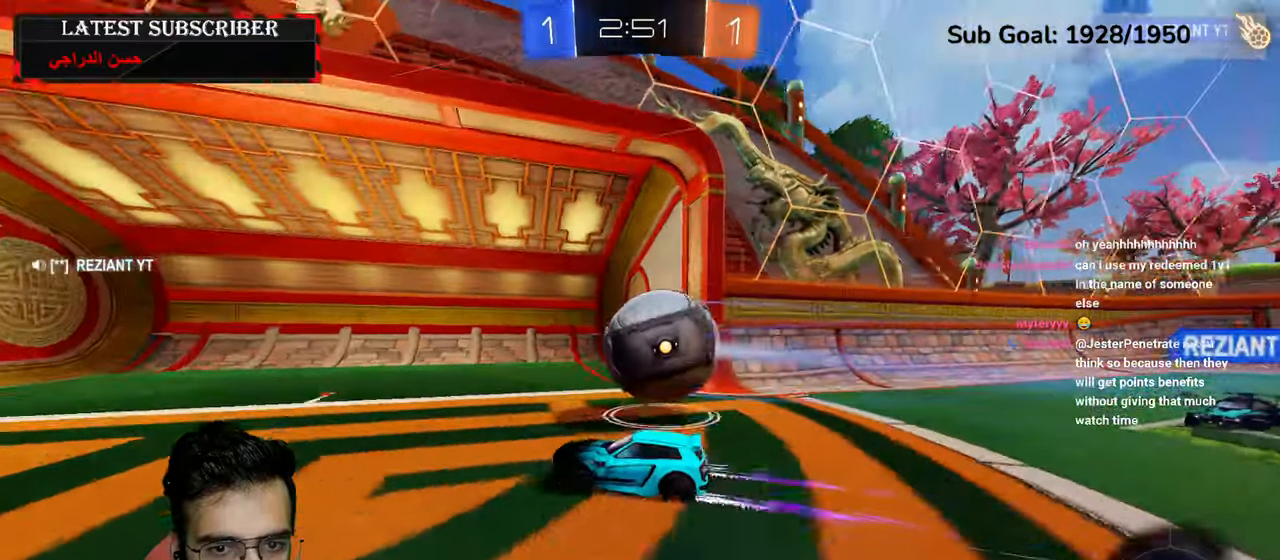
{"dt_ms": 500, "buttons": ["R1"], "left_stick": "down-left", "right_stick": "center", "events": []}
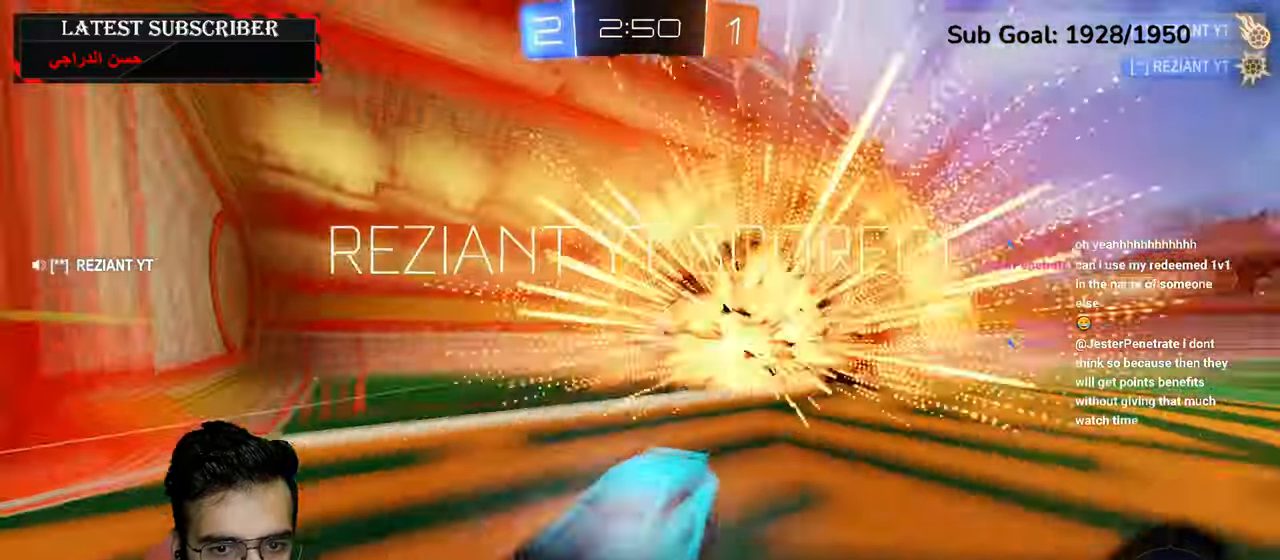
{"dt_ms": 500, "buttons": [], "left_stick": "down", "right_stick": "center", "events": [[250, "R1", "up"], [450, "left_stick", "down"]]}